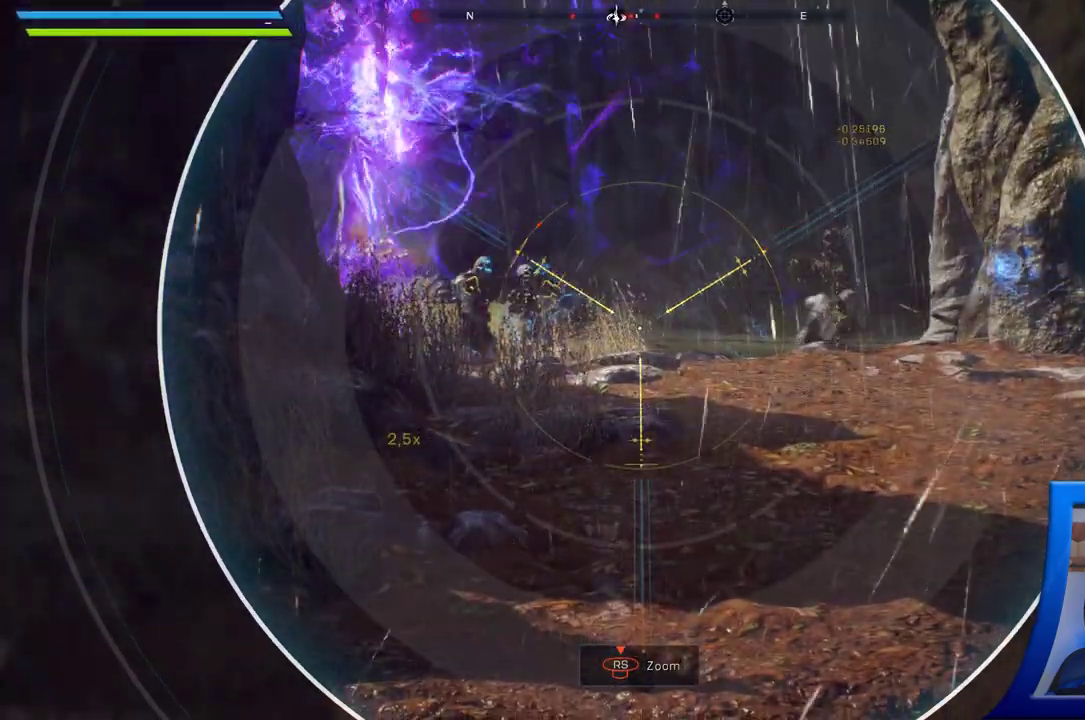
Gameplay with a controller (Xbox layout); each line is a JSON object with the inputs held at the frame after it (dt_ms = milliseconds from this image to that frame). "button_events" lists button changes between this image and that frame as [ms after this image, input, new state], when the widget could be followed in between (sticks are given only as held states). Not read: L2.
{"dt_ms": 500, "buttons": [], "left_stick": "center", "right_stick": "right", "button_events": []}
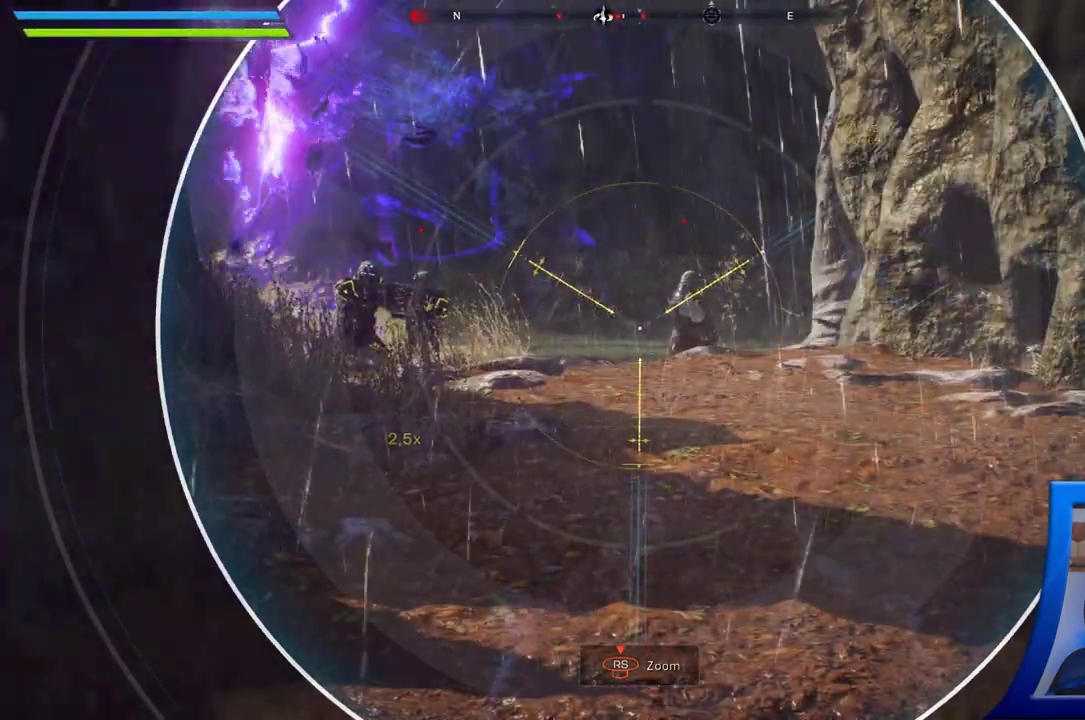
{"dt_ms": 500, "buttons": [], "left_stick": "center", "right_stick": "center", "button_events": []}
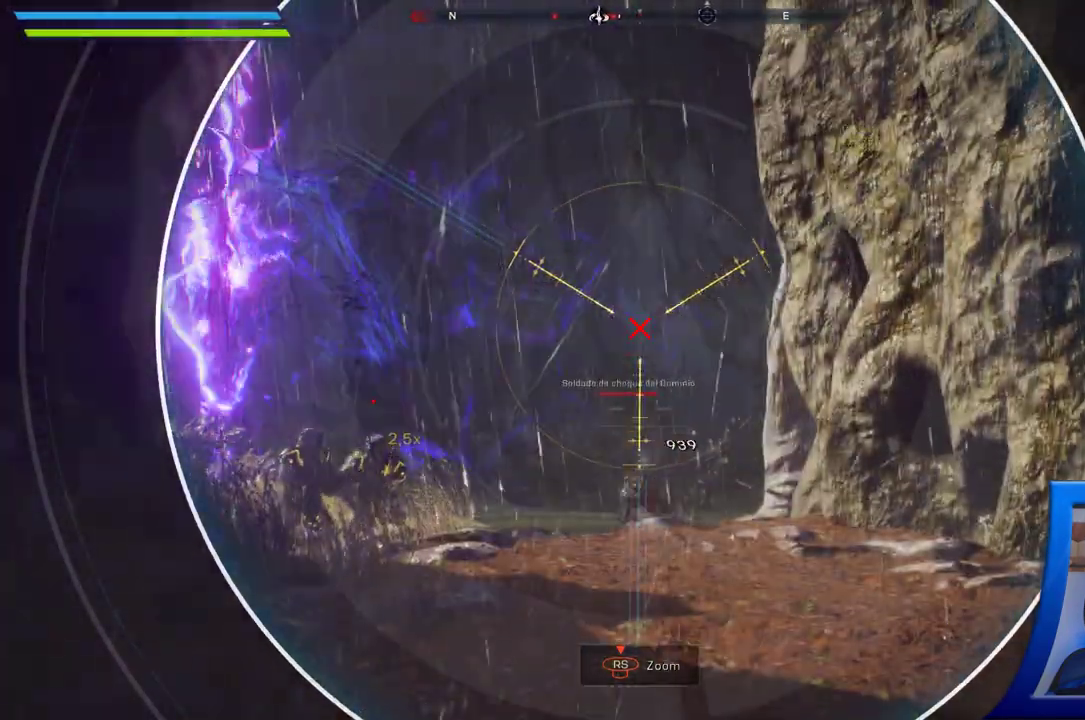
{"dt_ms": 500, "buttons": [], "left_stick": "center", "right_stick": "left", "button_events": []}
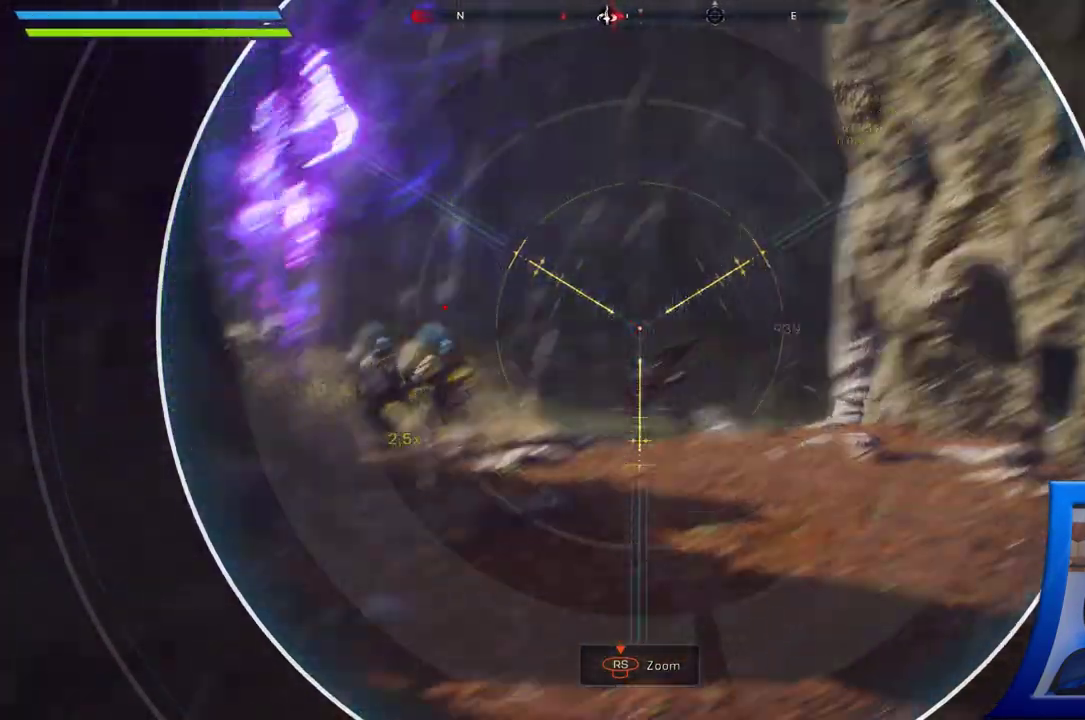
{"dt_ms": 1000, "buttons": [], "left_stick": "center", "right_stick": "center"}
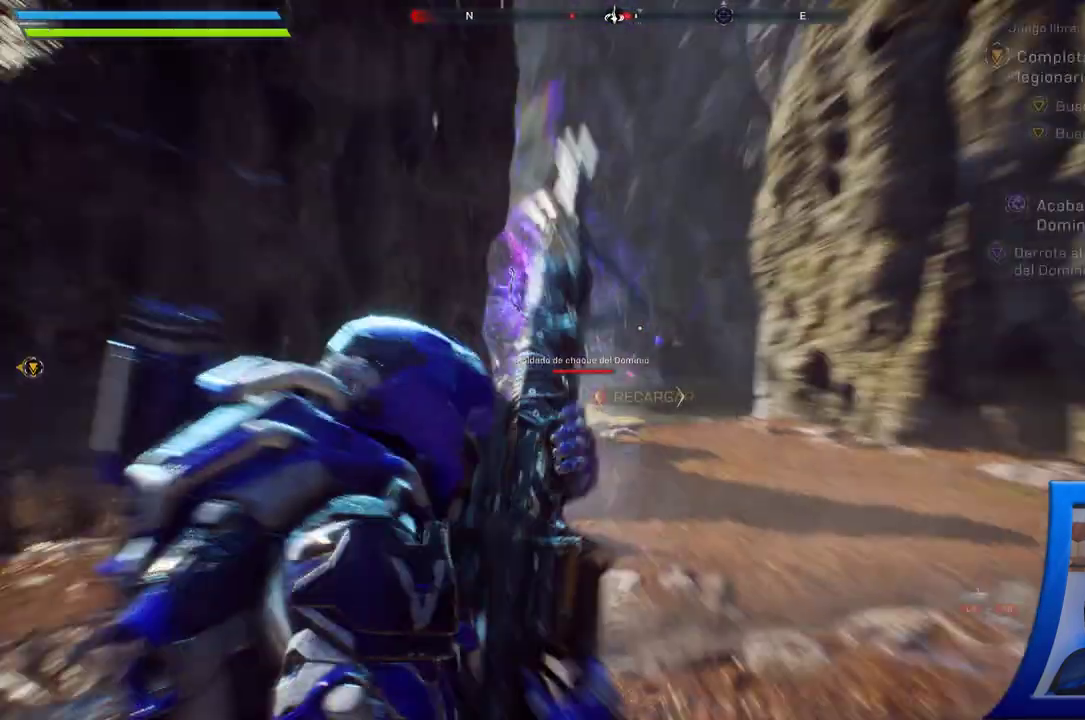
{"dt_ms": 500, "buttons": [], "left_stick": "center", "right_stick": "left", "button_events": []}
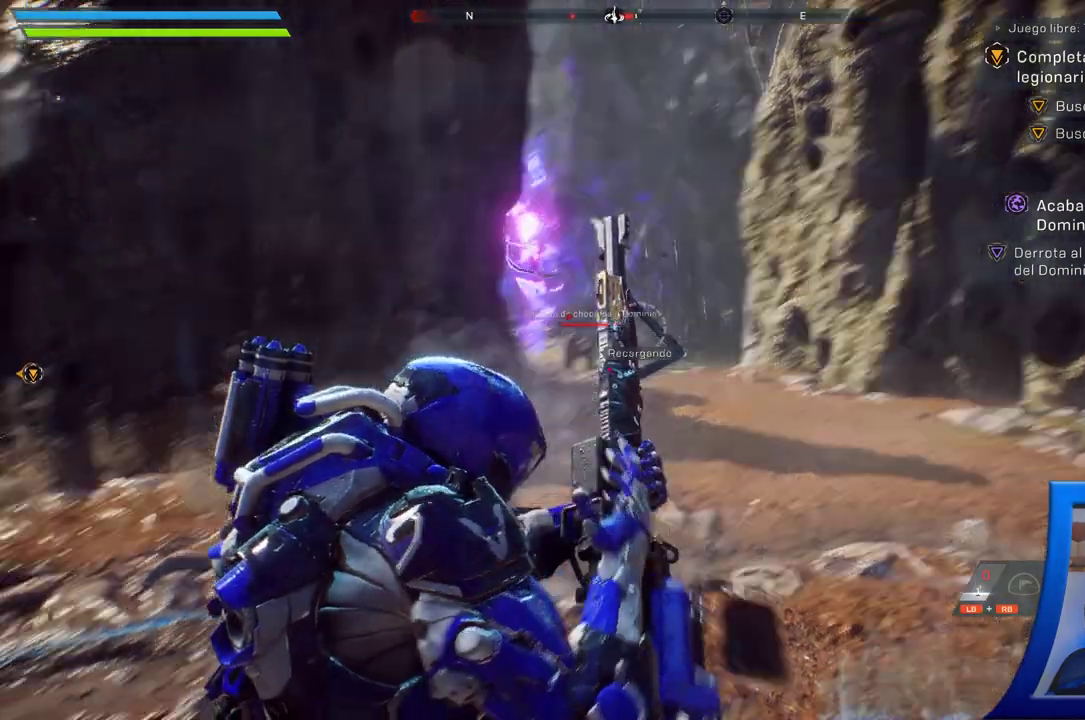
{"dt_ms": 500, "buttons": [], "left_stick": "center", "right_stick": "center", "button_events": []}
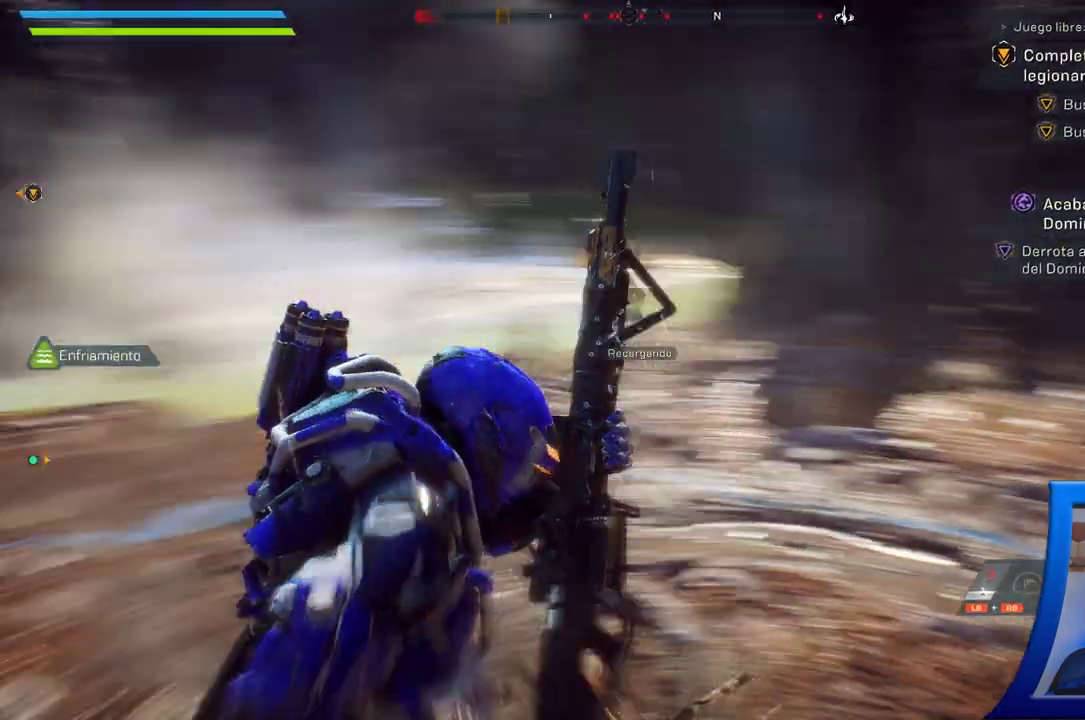
{"dt_ms": 500, "buttons": [], "left_stick": "center", "right_stick": "center", "button_events": []}
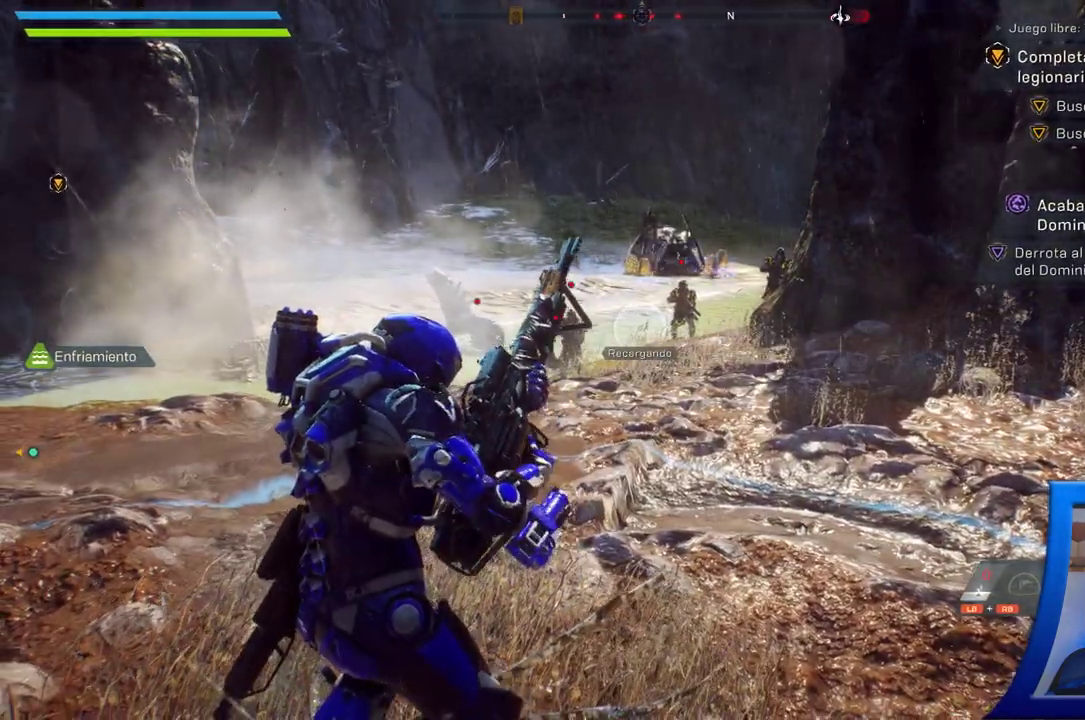
{"dt_ms": 500, "buttons": [], "left_stick": "up", "right_stick": "right", "button_events": []}
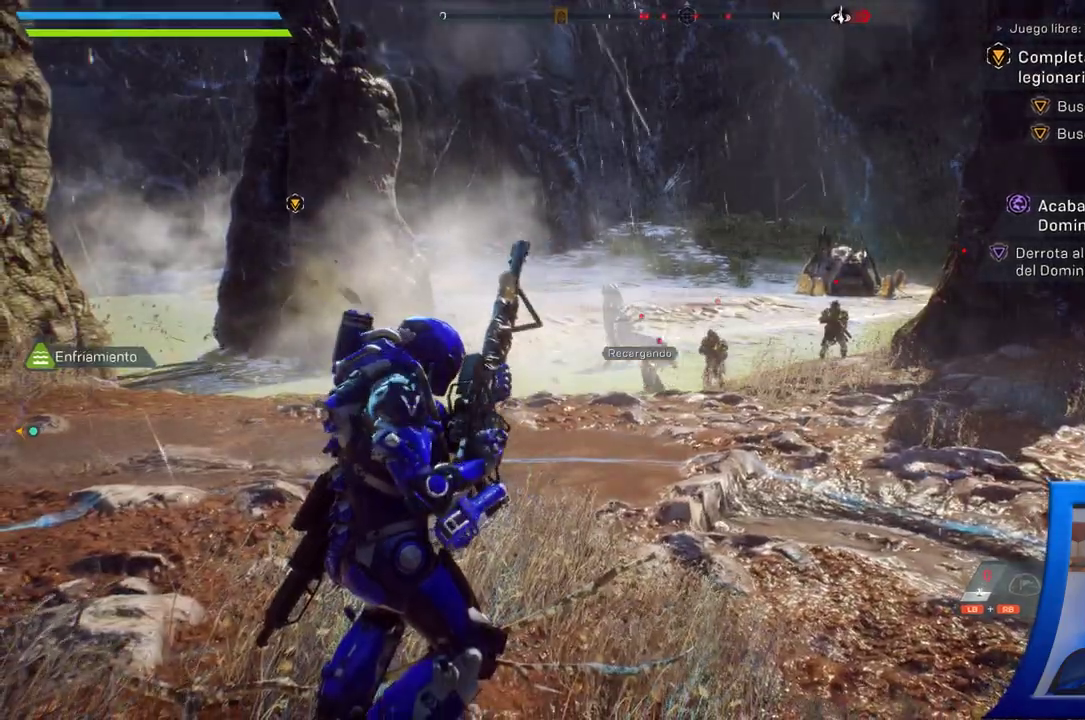
{"dt_ms": 500, "buttons": [], "left_stick": "center", "right_stick": "down-left", "button_events": []}
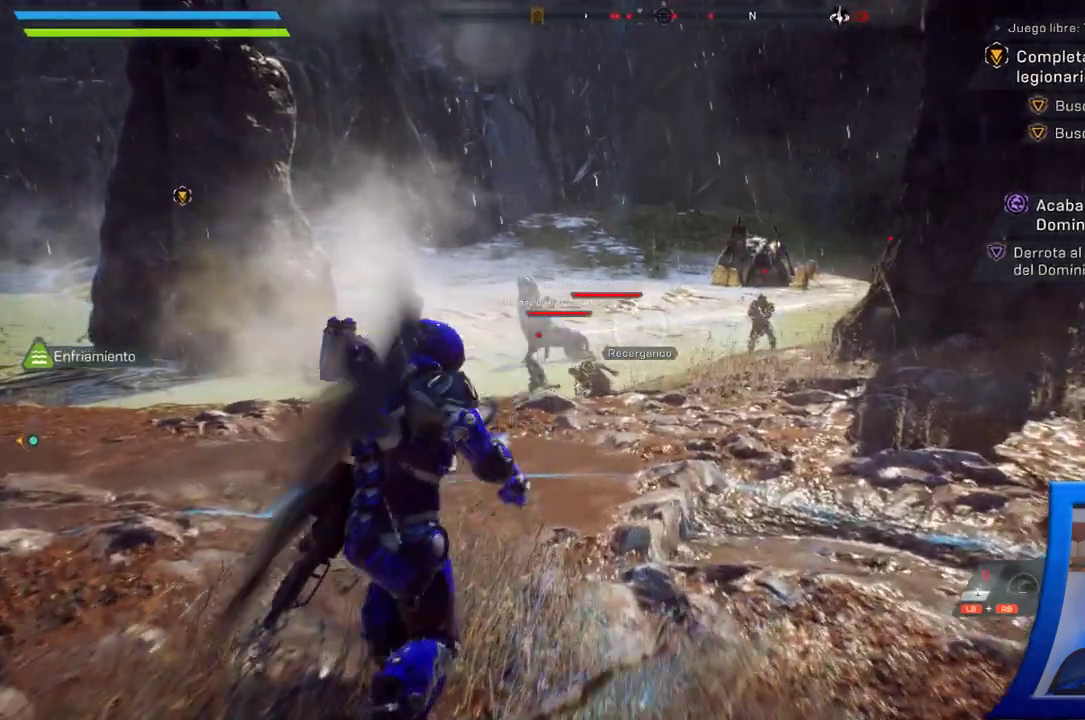
{"dt_ms": 500, "buttons": [], "left_stick": "center", "right_stick": "center", "button_events": []}